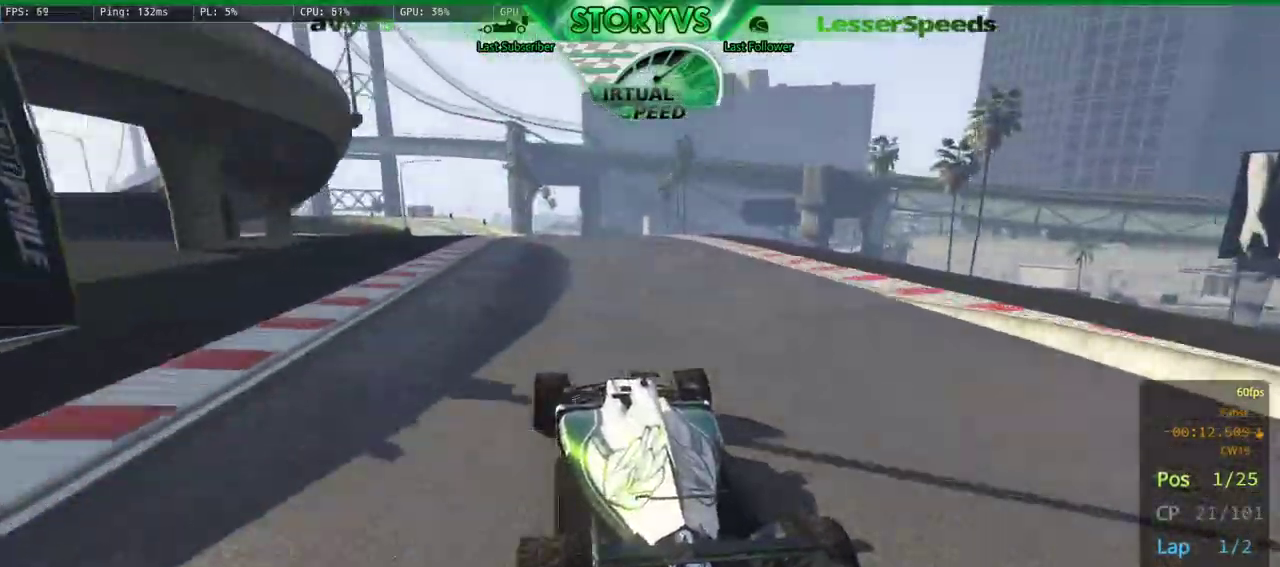
Gameplay with a controller (PlayStation layout); each line is a JSON object with the inputs held at the frame after it. "events" lists button and stick changes between this image and that frame as [ms after this image, input, new state], when the widget could be followed in between.
{"buttons": ["L2", "R2"], "left_stick": "left", "right_stick": "down-right", "events": [[50, "left_stick", "center"], [334, "L2", "down"], [467, "left_stick", "left"]]}
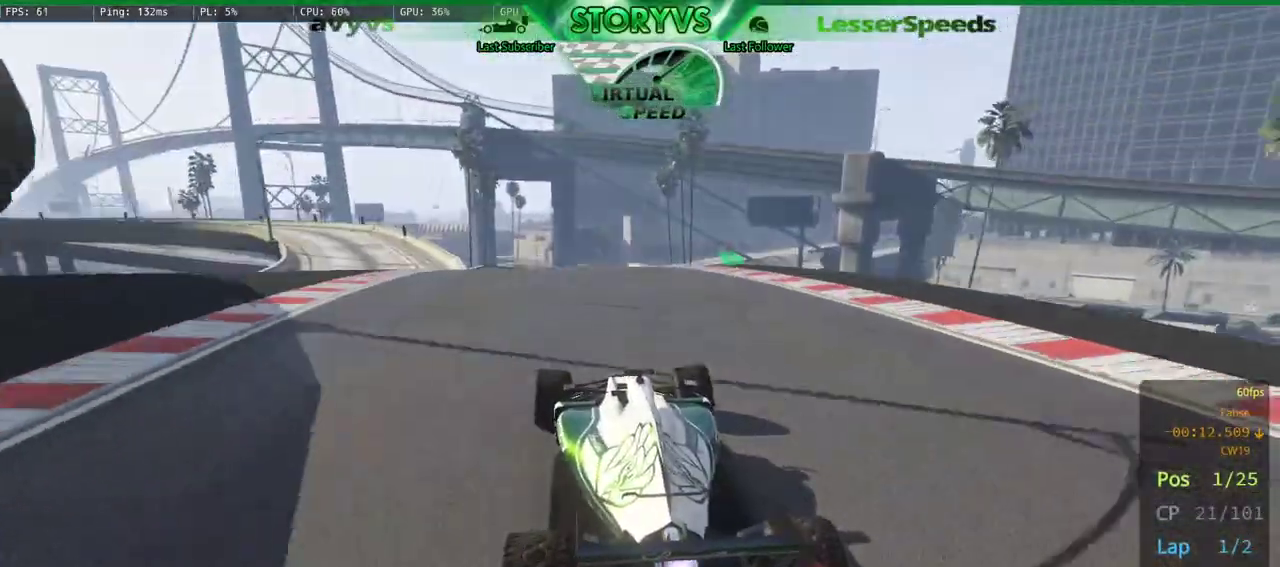
{"buttons": ["L2", "R2"], "left_stick": "right", "right_stick": "down-right", "events": [[83, "left_stick", "center"], [116, "L2", "up"], [250, "L2", "down"], [417, "left_stick", "right"]]}
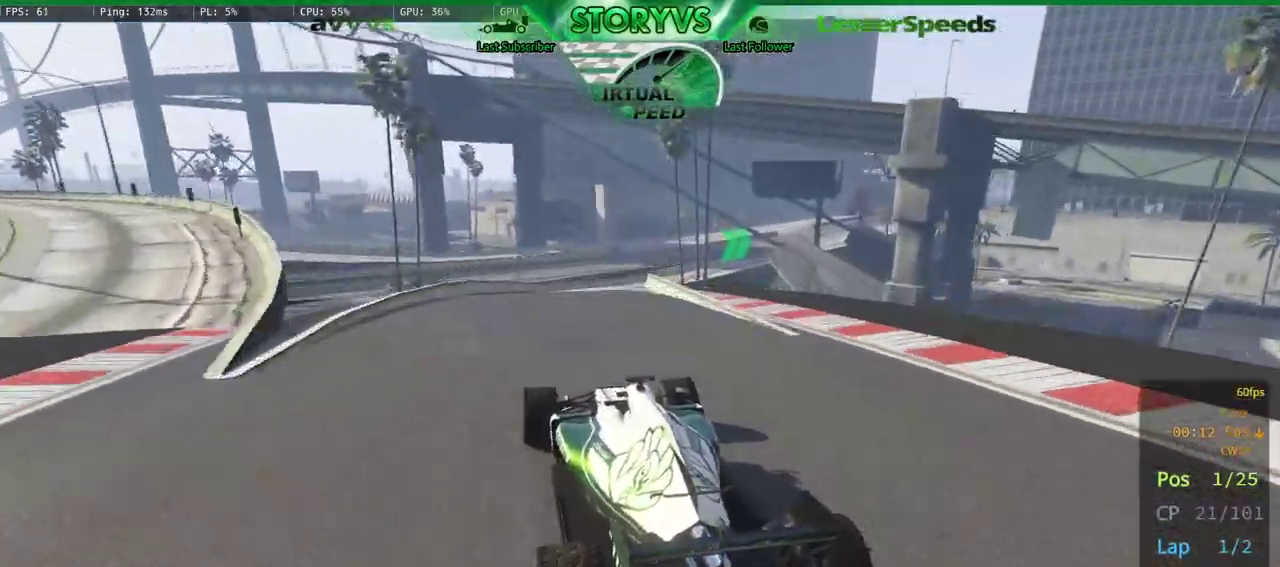
{"buttons": ["R2"], "left_stick": "right", "right_stick": "down-right", "events": [[34, "L2", "up"], [234, "left_stick", "center"], [384, "left_stick", "right"]]}
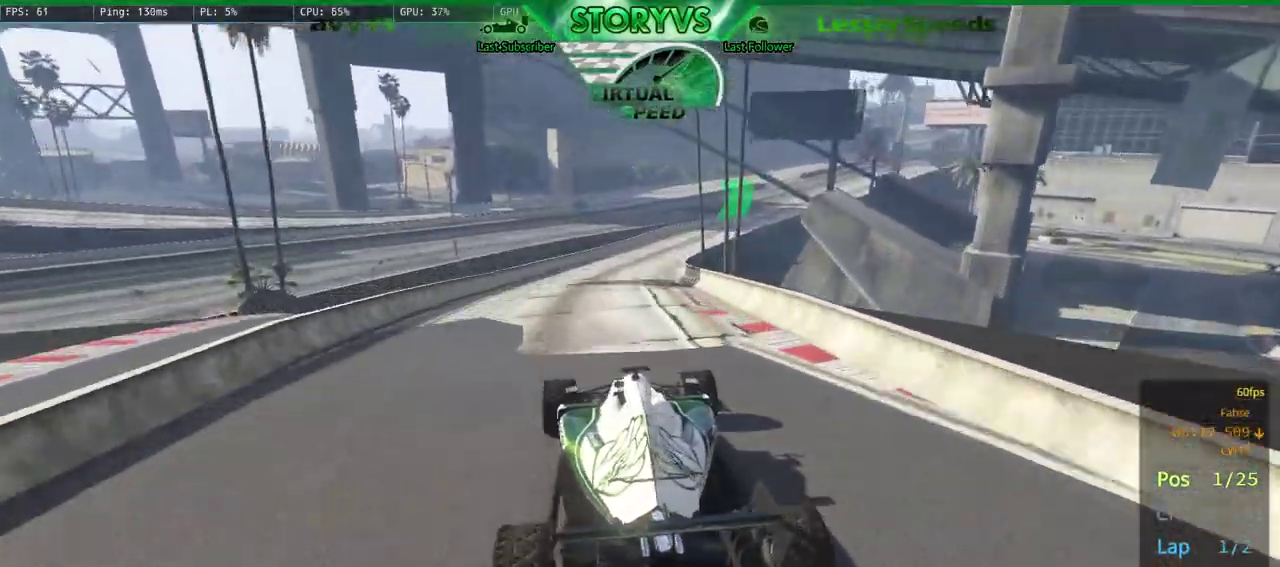
{"buttons": ["R2"], "left_stick": "center", "right_stick": "down-right", "events": [[16, "left_stick", "center"], [83, "left_stick", "right"], [217, "left_stick", "center"]]}
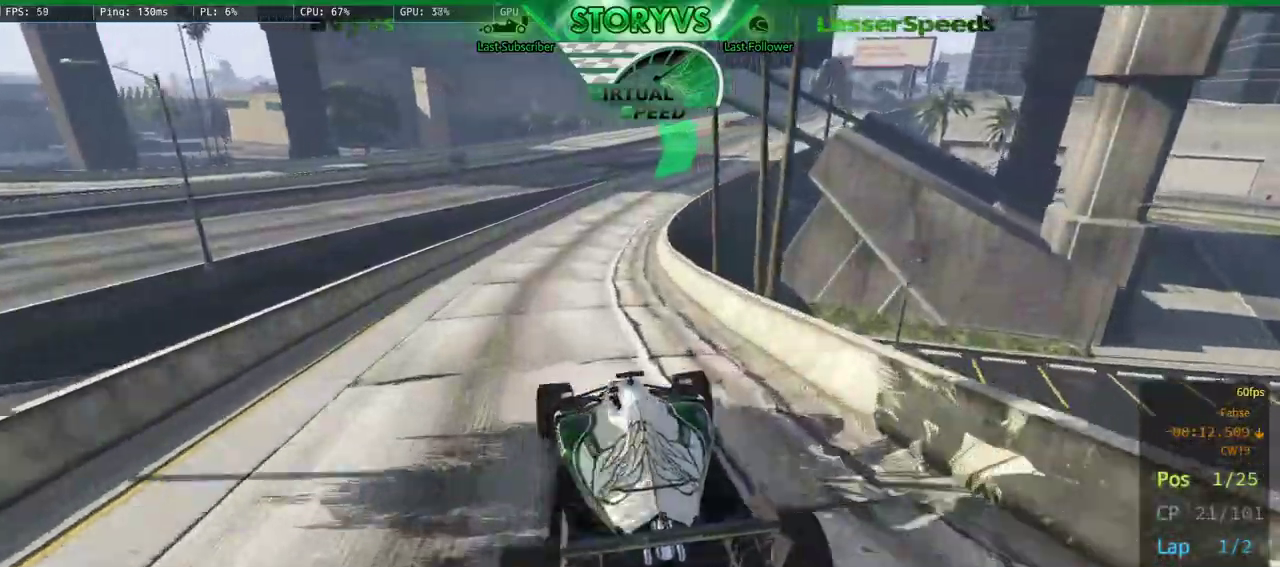
{"buttons": ["R2"], "left_stick": "center", "right_stick": "down-right", "events": [[67, "left_stick", "right"], [234, "left_stick", "center"], [367, "left_stick", "right"], [467, "left_stick", "center"]]}
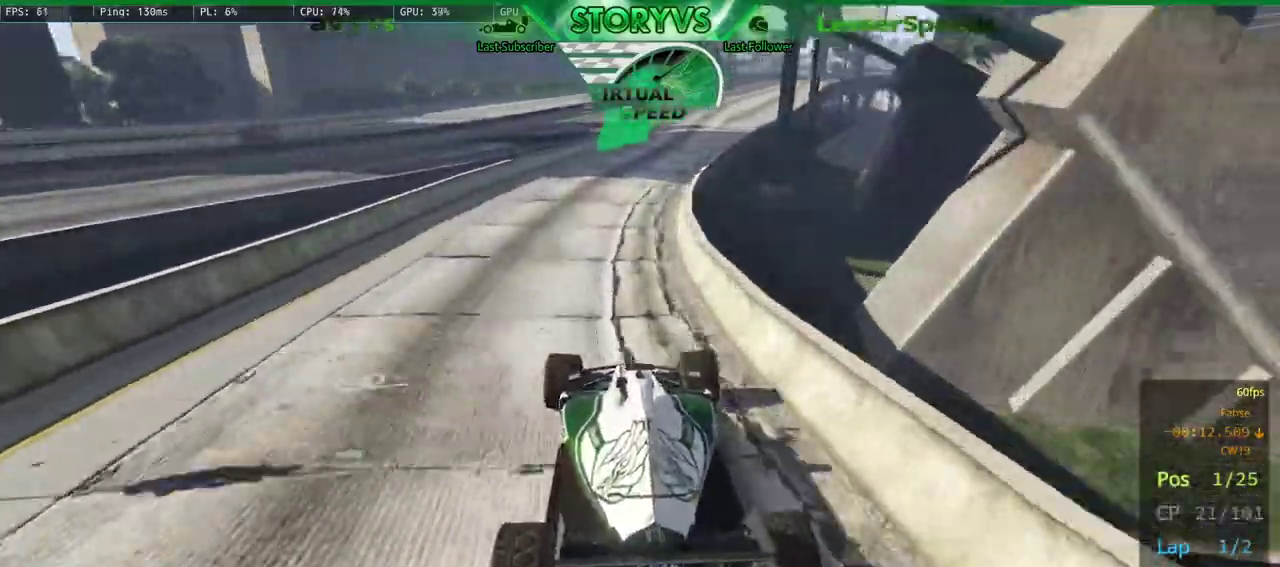
{"buttons": ["R2"], "left_stick": "center", "right_stick": "down-right", "events": [[33, "left_stick", "left"], [116, "left_stick", "center"], [283, "left_stick", "right"], [400, "left_stick", "center"]]}
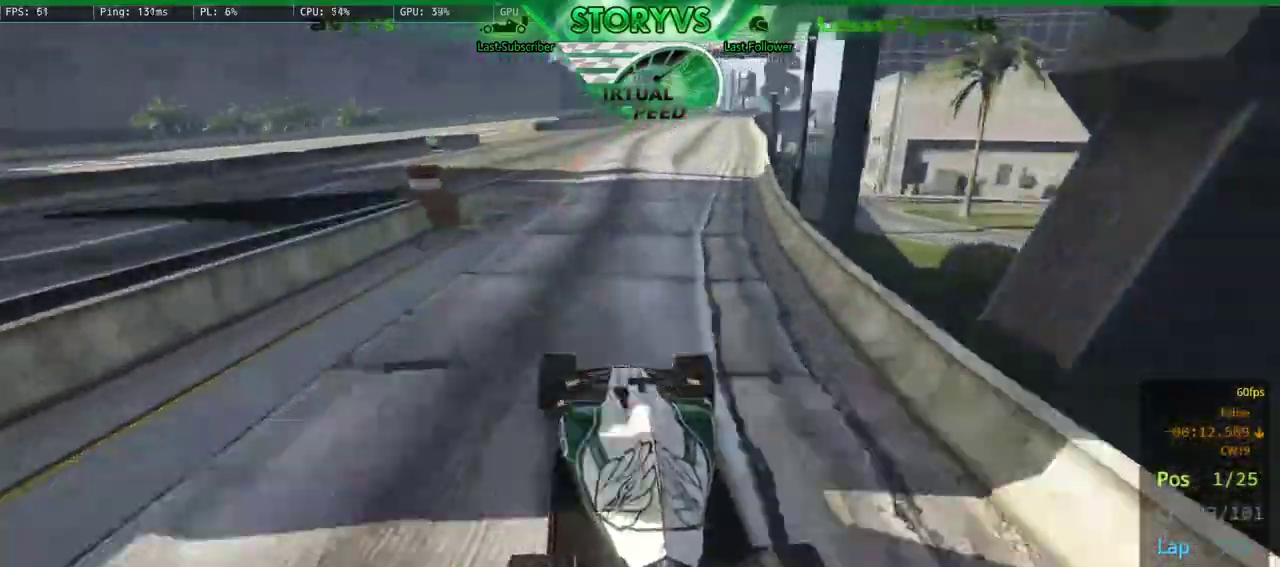
{"buttons": ["R2"], "left_stick": "center", "right_stick": "down-right", "events": [[84, "left_stick", "right"], [234, "left_stick", "center"], [301, "left_stick", "right"], [451, "left_stick", "center"]]}
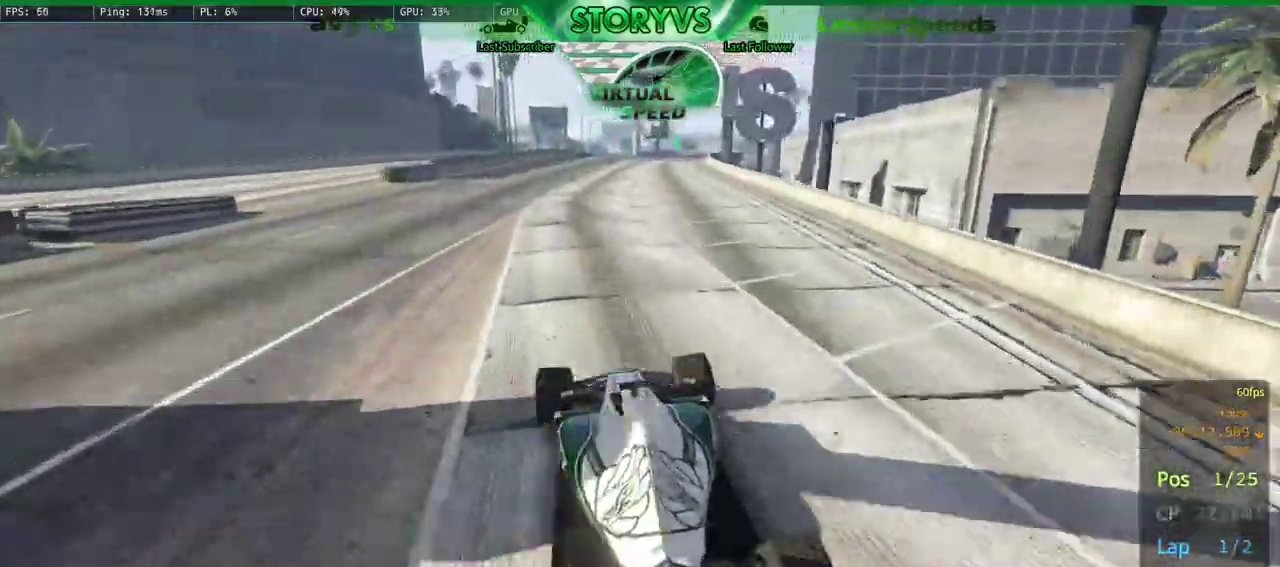
{"buttons": ["R2"], "left_stick": "center", "right_stick": "down-right", "events": [[117, "left_stick", "up-right"], [200, "left_stick", "center"], [367, "left_stick", "right"], [500, "left_stick", "center"]]}
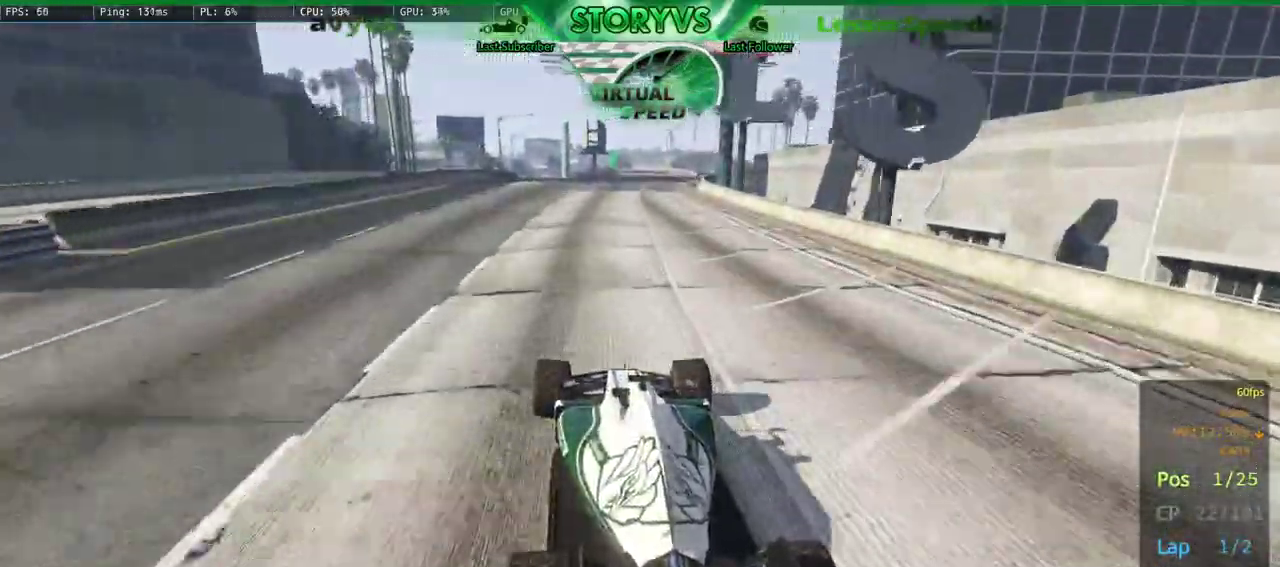
{"buttons": ["R2"], "left_stick": "center", "right_stick": "center", "events": [[200, "left_stick", "right"], [317, "left_stick", "center"], [434, "right_stick", "center"]]}
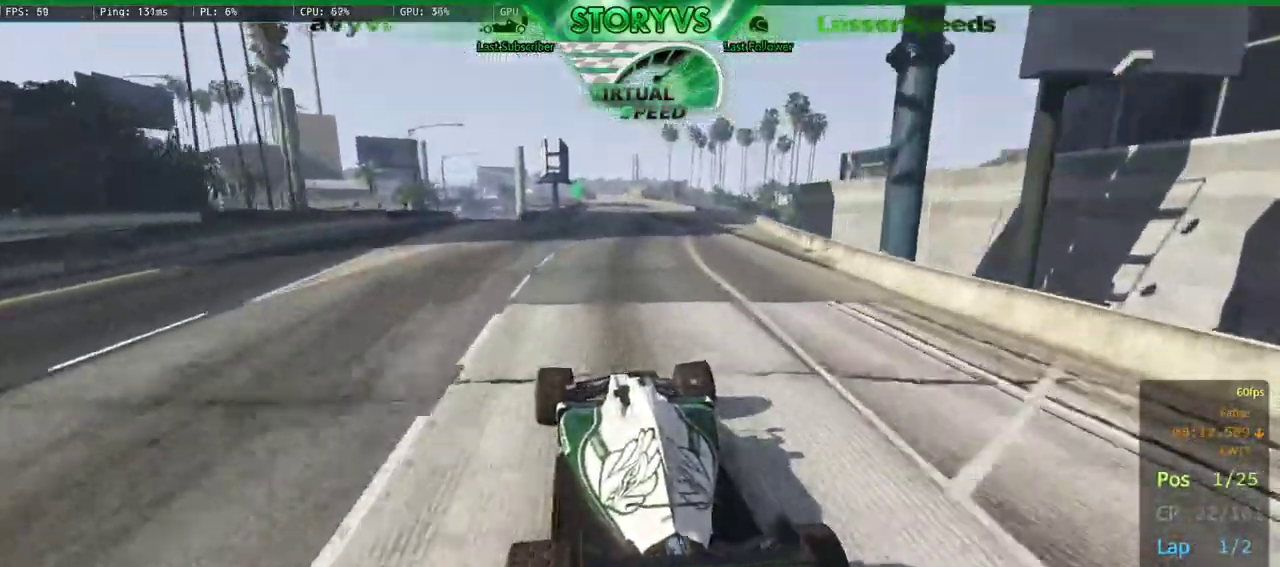
{"buttons": ["R2"], "left_stick": "center", "right_stick": "down", "events": [[150, "left_stick", "right"], [217, "right_stick", "down"], [283, "left_stick", "center"]]}
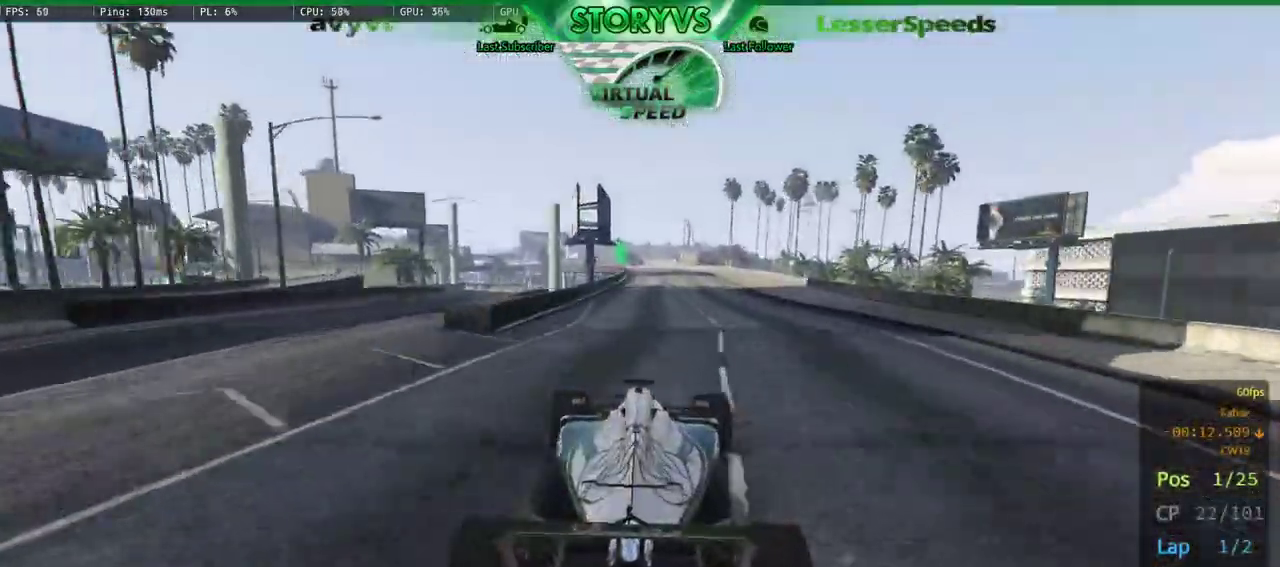
{"buttons": ["R2"], "left_stick": "center", "right_stick": "down-left", "events": [[50, "left_stick", "up-right"], [150, "right_stick", "center"], [167, "left_stick", "center"], [317, "right_stick", "down-left"]]}
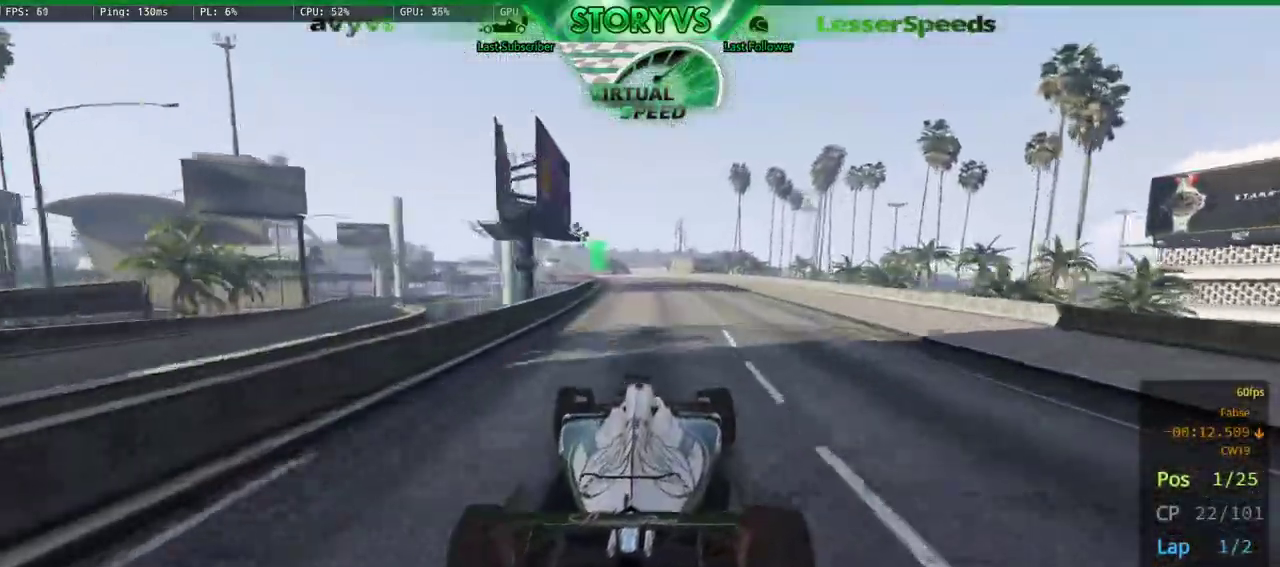
{"buttons": ["R2"], "left_stick": "center", "right_stick": "down-left", "events": [[133, "left_stick", "left"], [250, "left_stick", "center"]]}
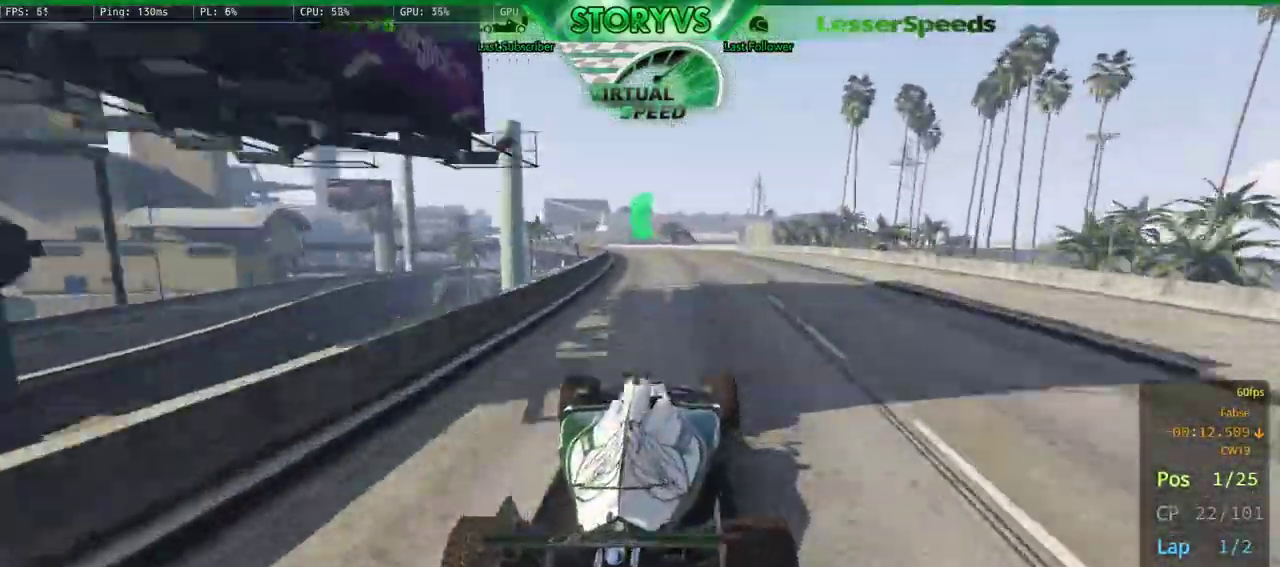
{"buttons": ["R2"], "left_stick": "left", "right_stick": "down-left", "events": [[67, "left_stick", "left"], [184, "left_stick", "center"], [434, "left_stick", "left"]]}
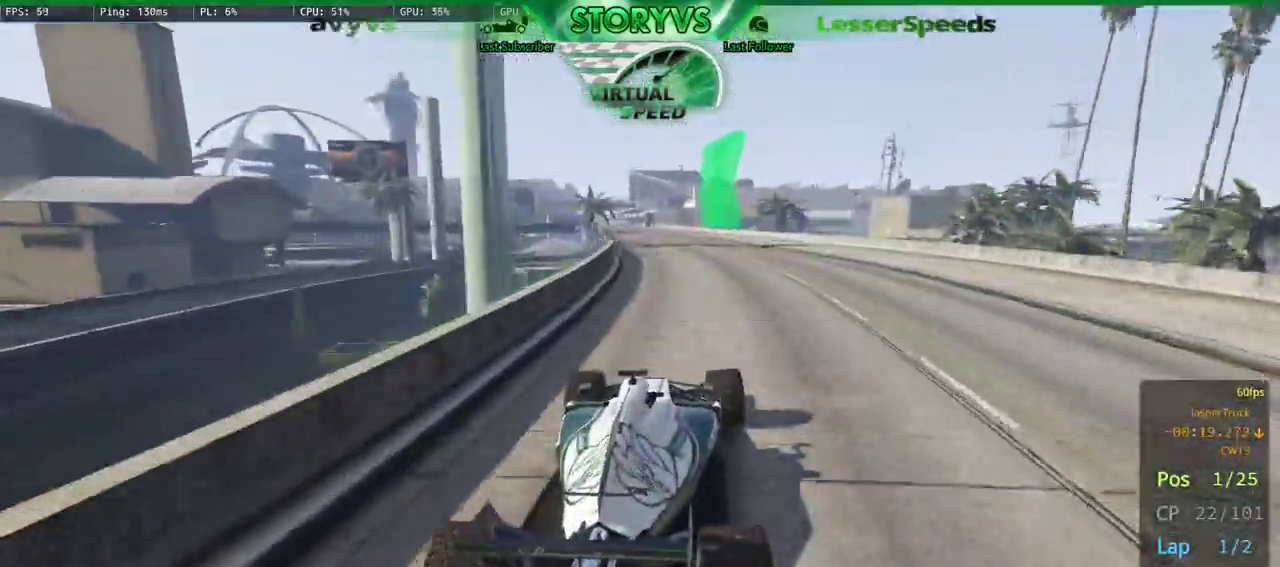
{"buttons": ["R2"], "left_stick": "center", "right_stick": "down-left", "events": [[66, "left_stick", "center"], [150, "left_stick", "left"], [267, "left_stick", "center"]]}
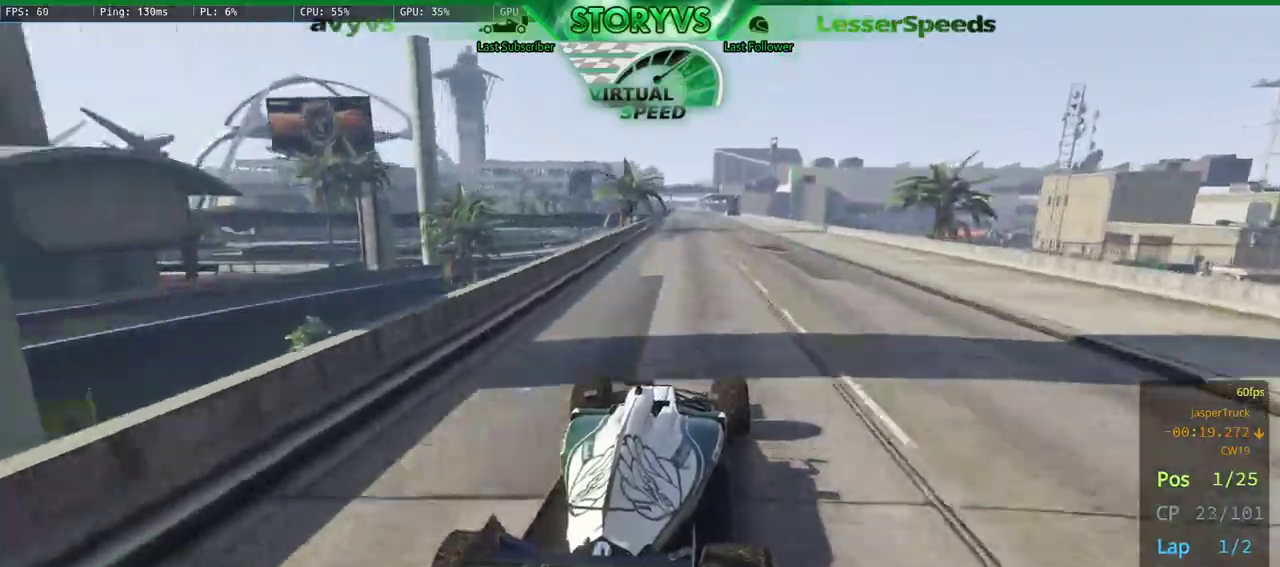
{"buttons": ["R2"], "left_stick": "center", "right_stick": "down-left", "events": [[17, "left_stick", "right"], [134, "left_stick", "center"]]}
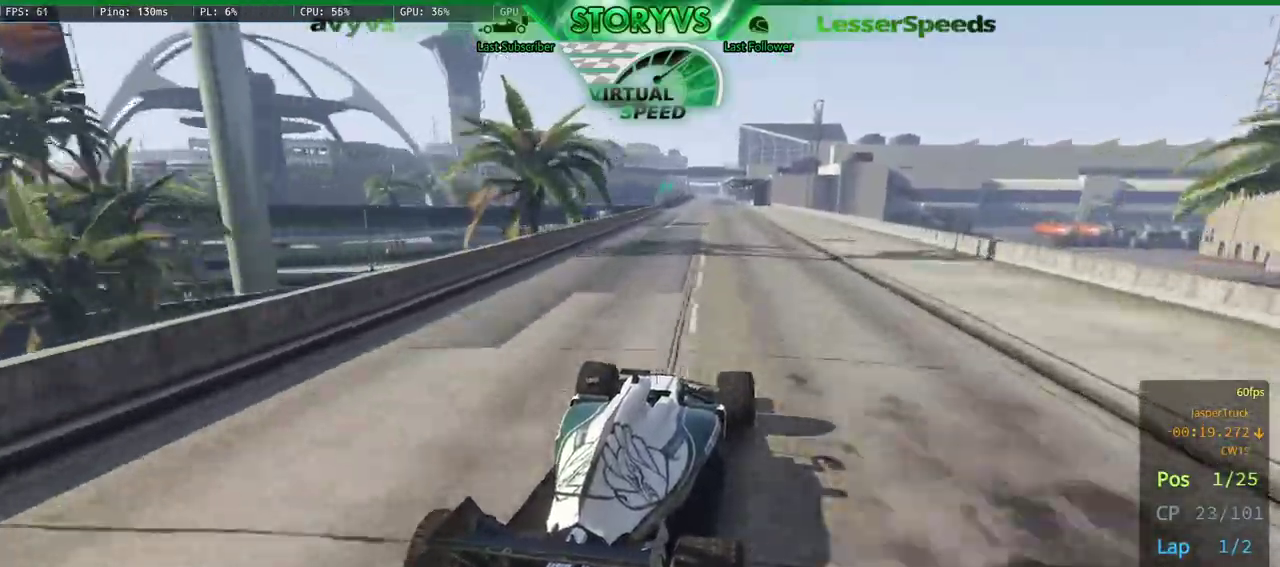
{"buttons": ["R2"], "left_stick": "center", "right_stick": "down-left", "events": [[333, "left_stick", "left"], [450, "left_stick", "center"]]}
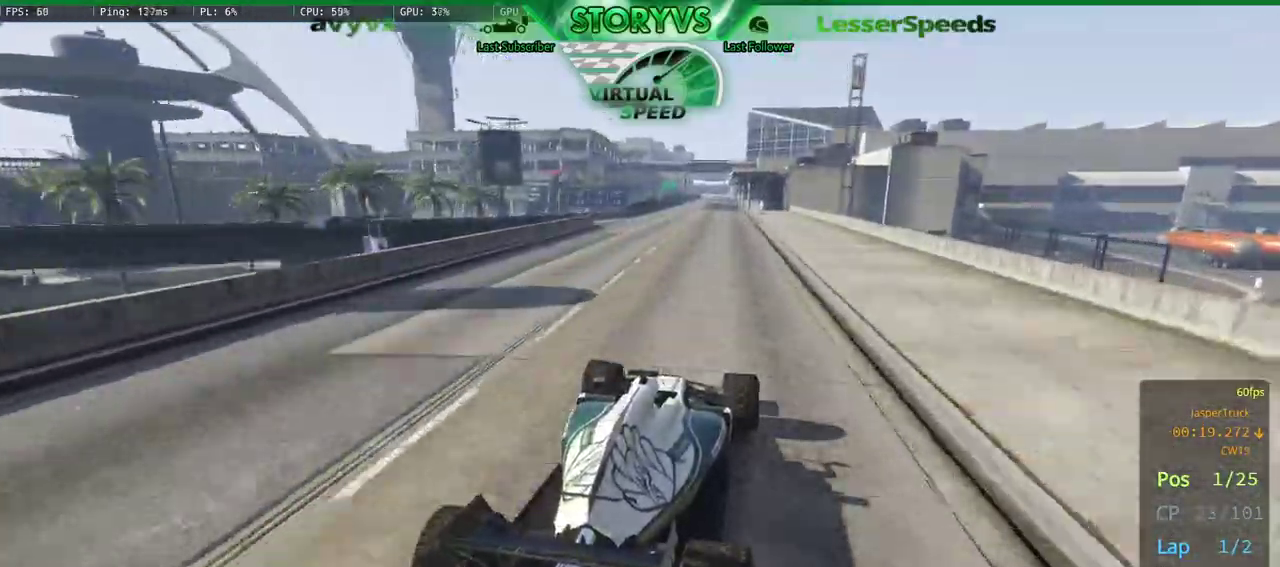
{"buttons": ["R2"], "left_stick": "center", "right_stick": "down-left", "events": [[67, "left_stick", "left"], [184, "left_stick", "center"]]}
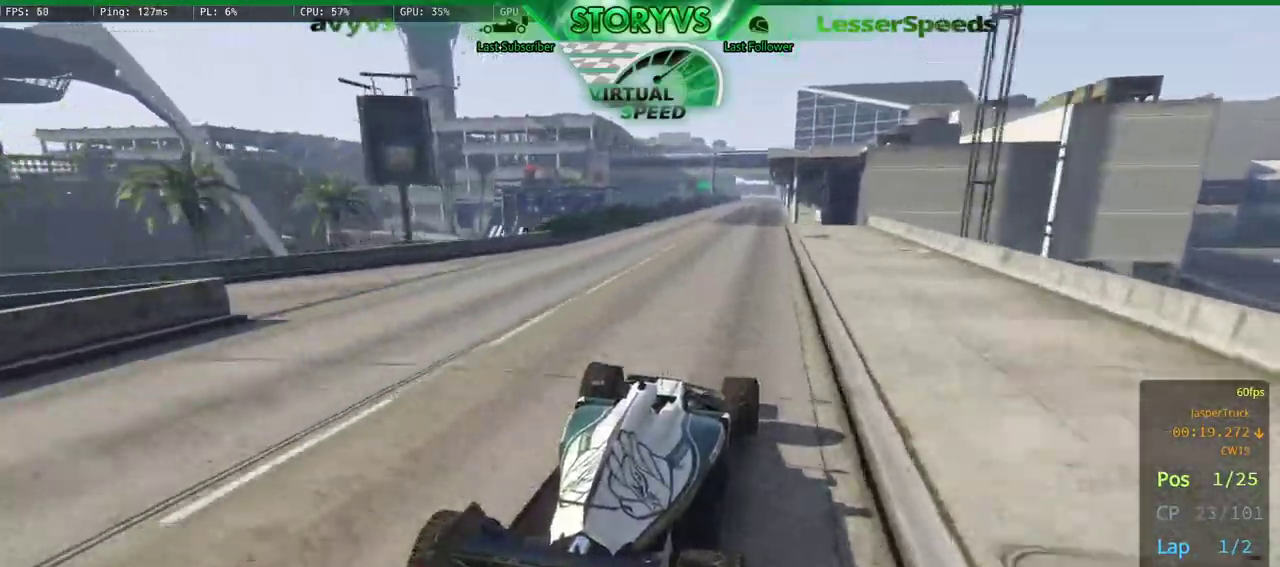
{"buttons": ["R2"], "left_stick": "center", "right_stick": "down-left", "events": []}
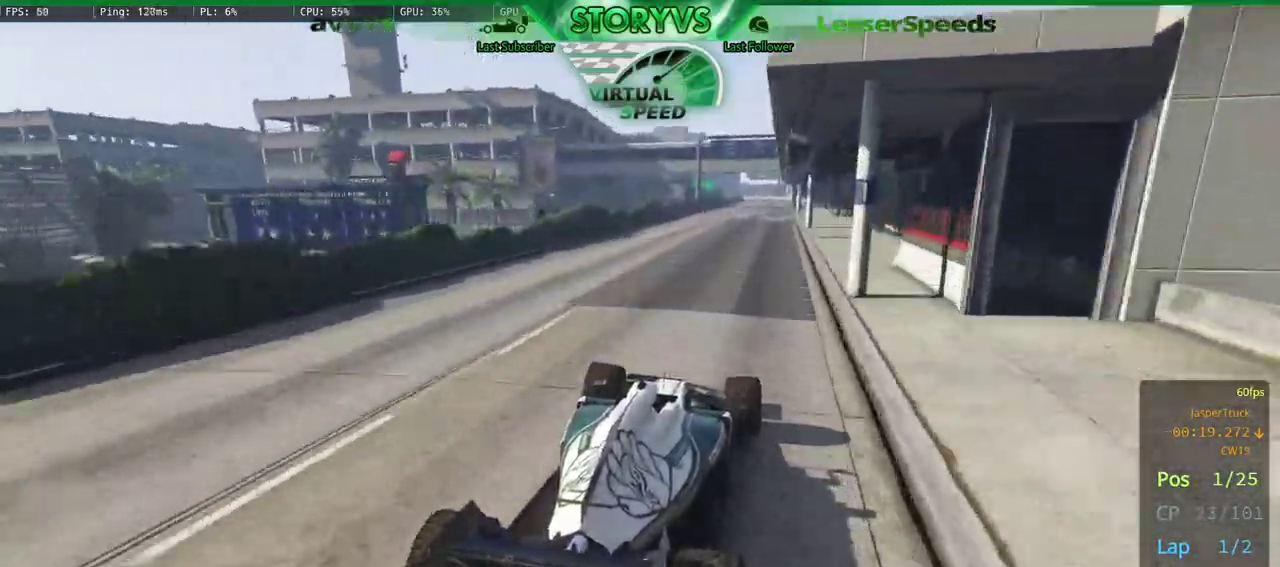
{"buttons": ["R2"], "left_stick": "center", "right_stick": "down-left", "events": [[250, "left_stick", "right"], [334, "left_stick", "center"]]}
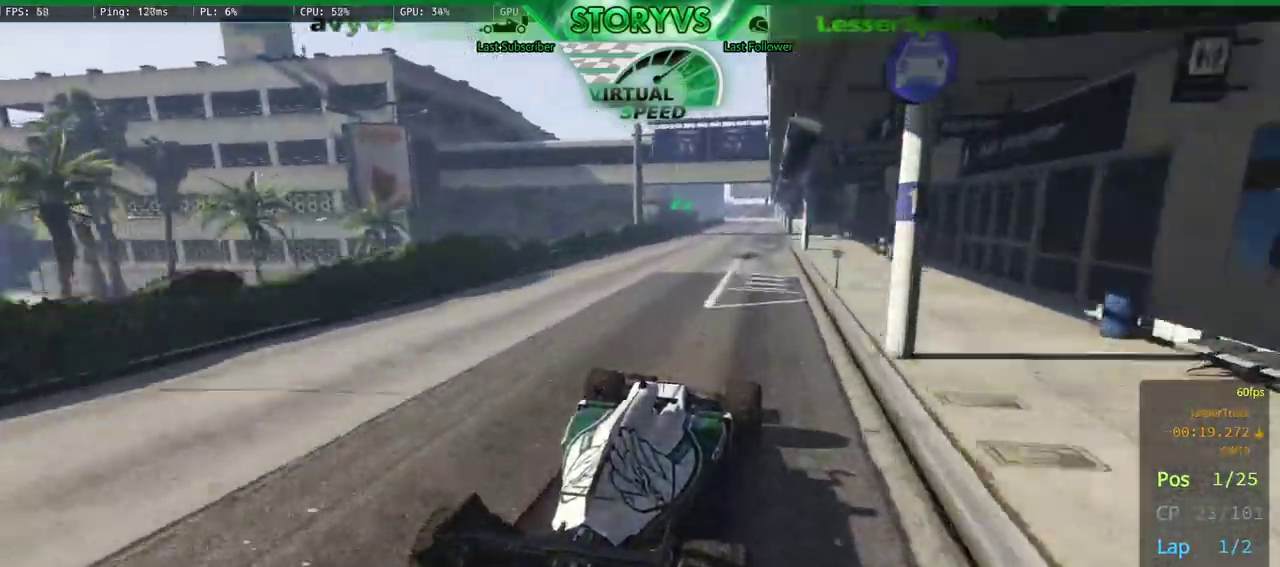
{"buttons": ["R2"], "left_stick": "center", "right_stick": "down-left", "events": []}
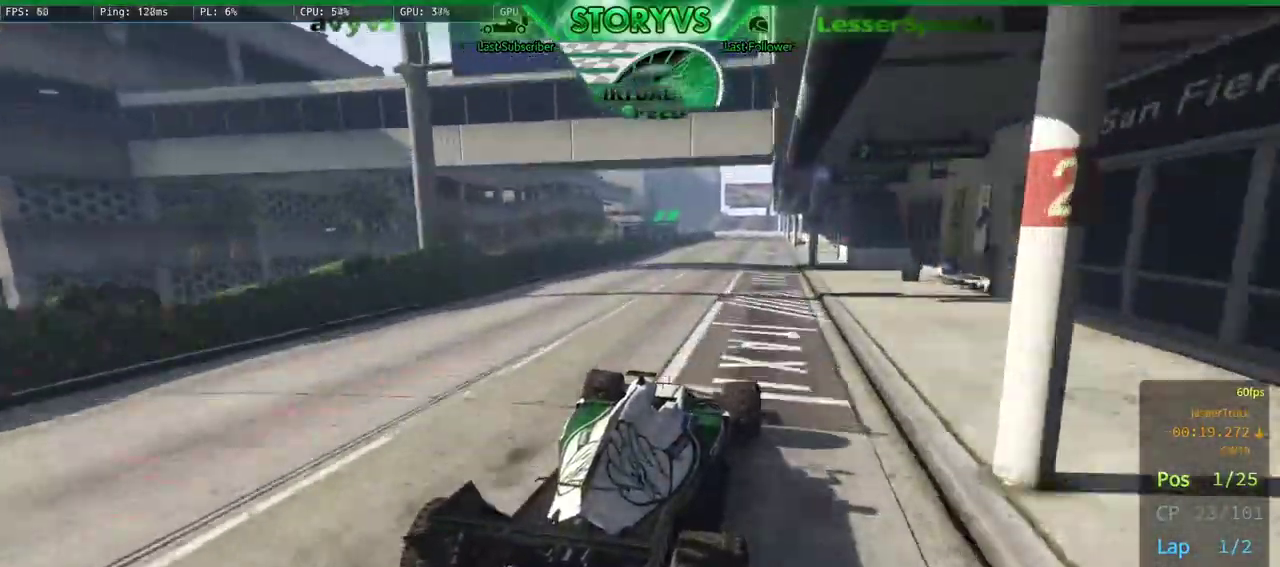
{"buttons": ["R2"], "left_stick": "center", "right_stick": "down-left", "events": []}
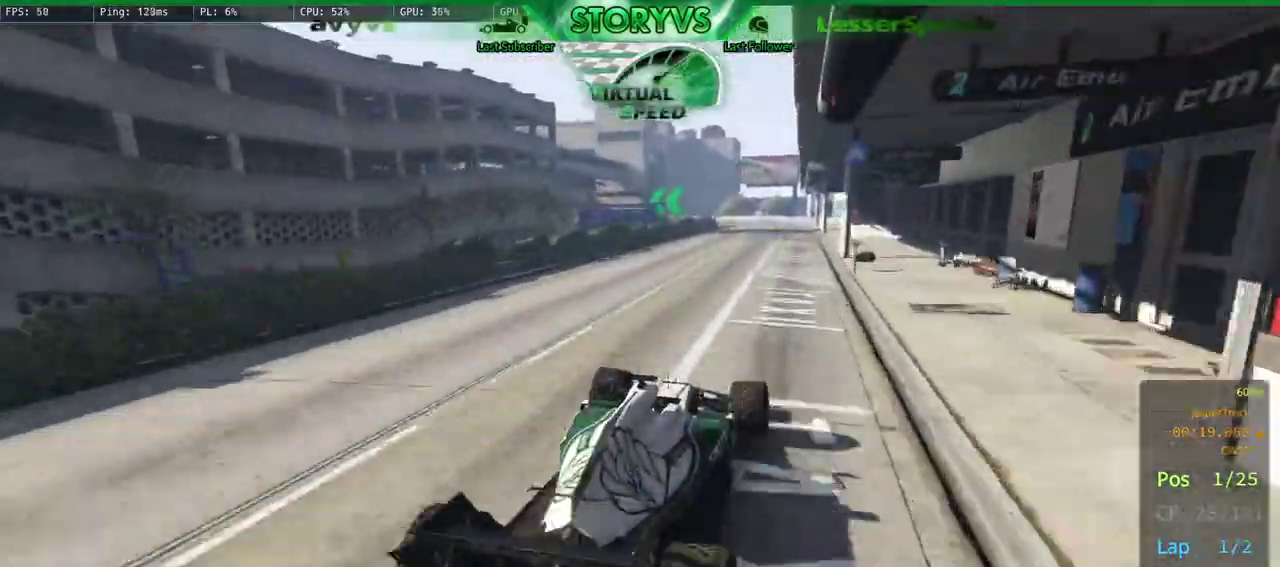
{"buttons": ["R2"], "left_stick": "center", "right_stick": "down-left", "events": []}
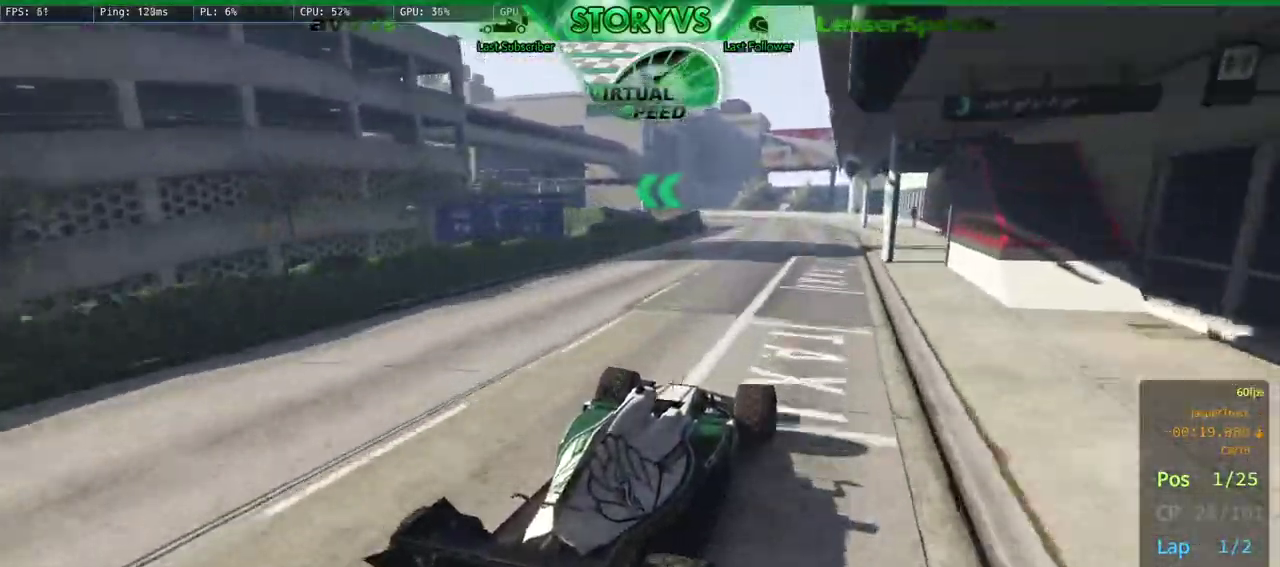
{"buttons": ["R2"], "left_stick": "left", "right_stick": "down-left", "events": [[117, "left_stick", "left"], [317, "left_stick", "center"], [417, "left_stick", "left"]]}
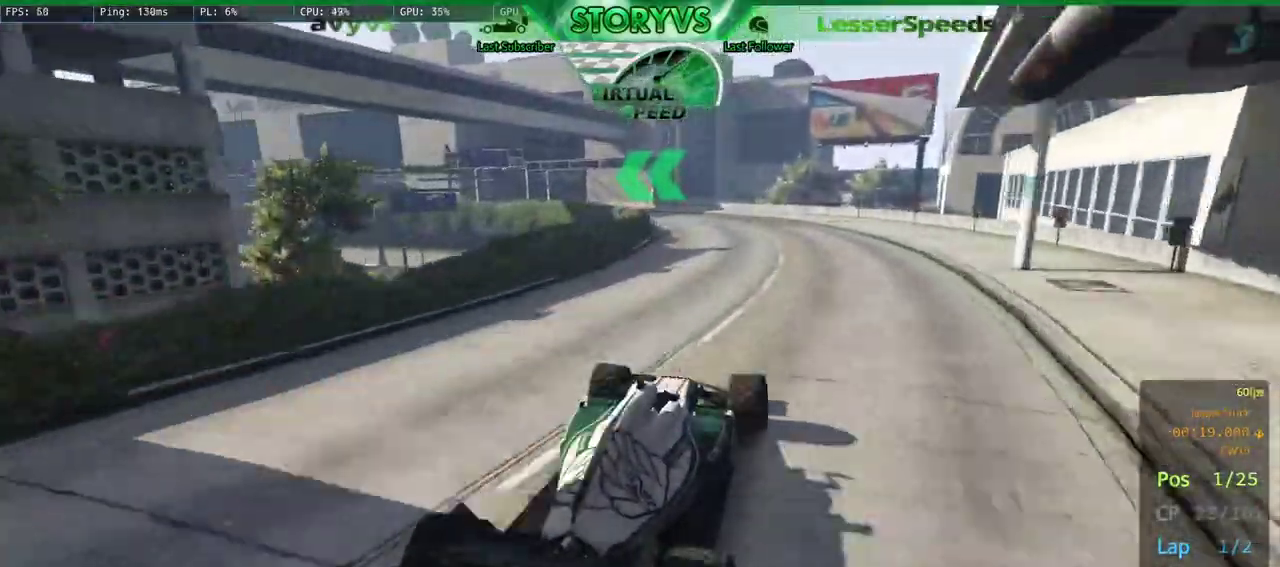
{"buttons": ["R2"], "left_stick": "left", "right_stick": "down-left", "events": [[83, "left_stick", "center"], [200, "left_stick", "left"]]}
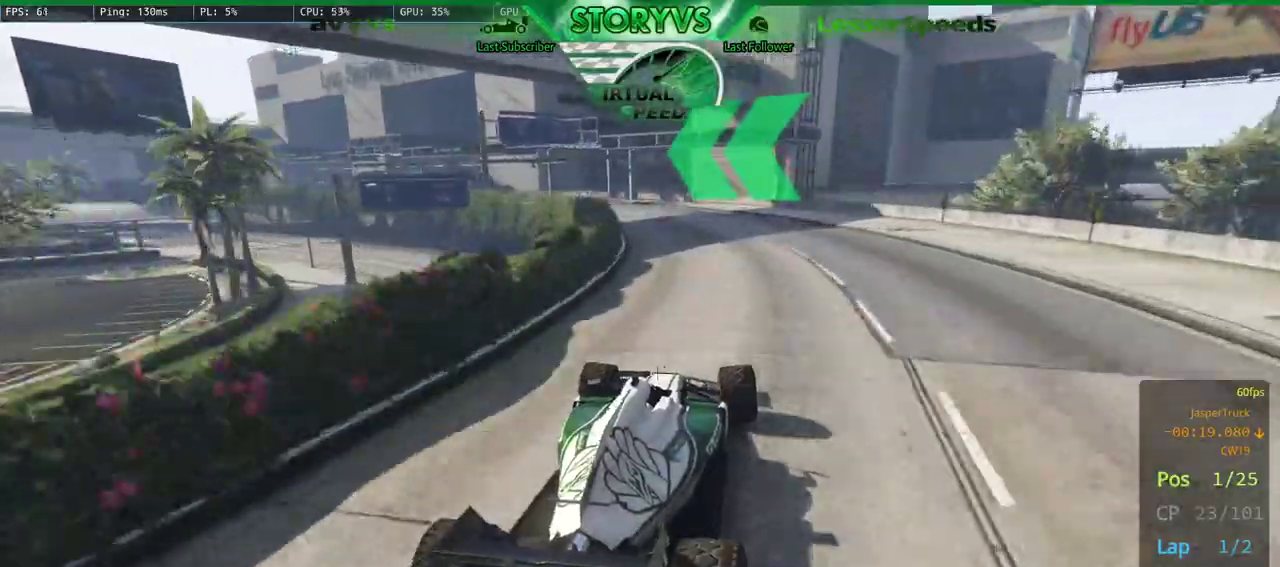
{"buttons": ["R2"], "left_stick": "left", "right_stick": "down-left", "events": [[100, "left_stick", "center"], [167, "left_stick", "left"], [417, "left_stick", "center"], [501, "left_stick", "left"]]}
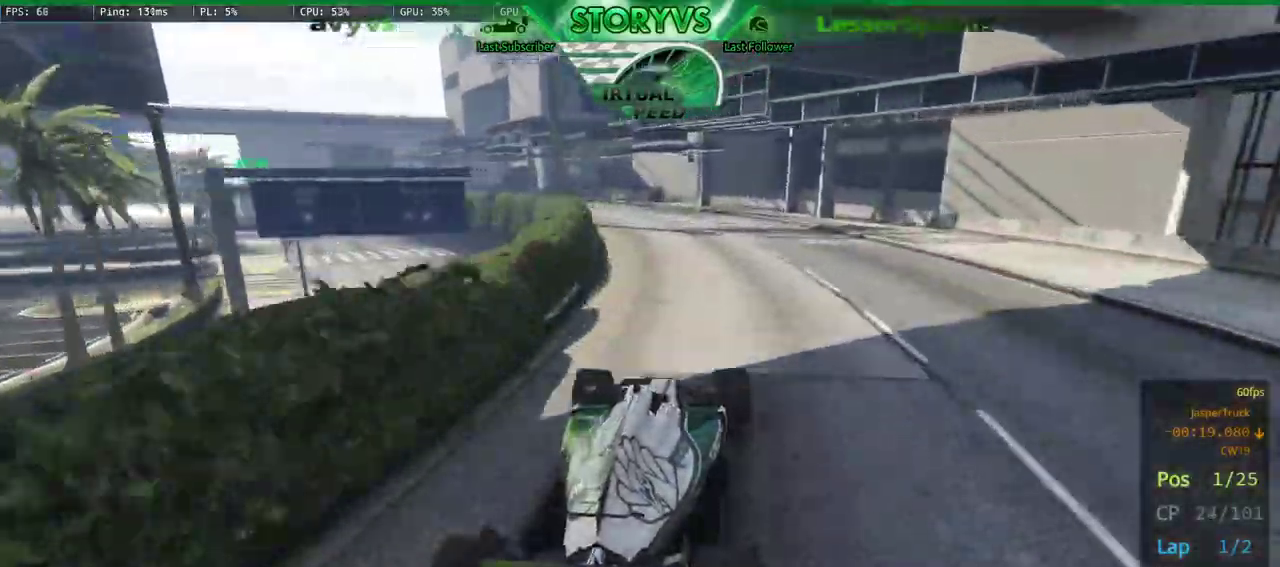
{"buttons": ["R2"], "left_stick": "left", "right_stick": "down-left", "events": [[150, "left_stick", "center"], [233, "left_stick", "left"], [383, "left_stick", "center"], [484, "left_stick", "left"]]}
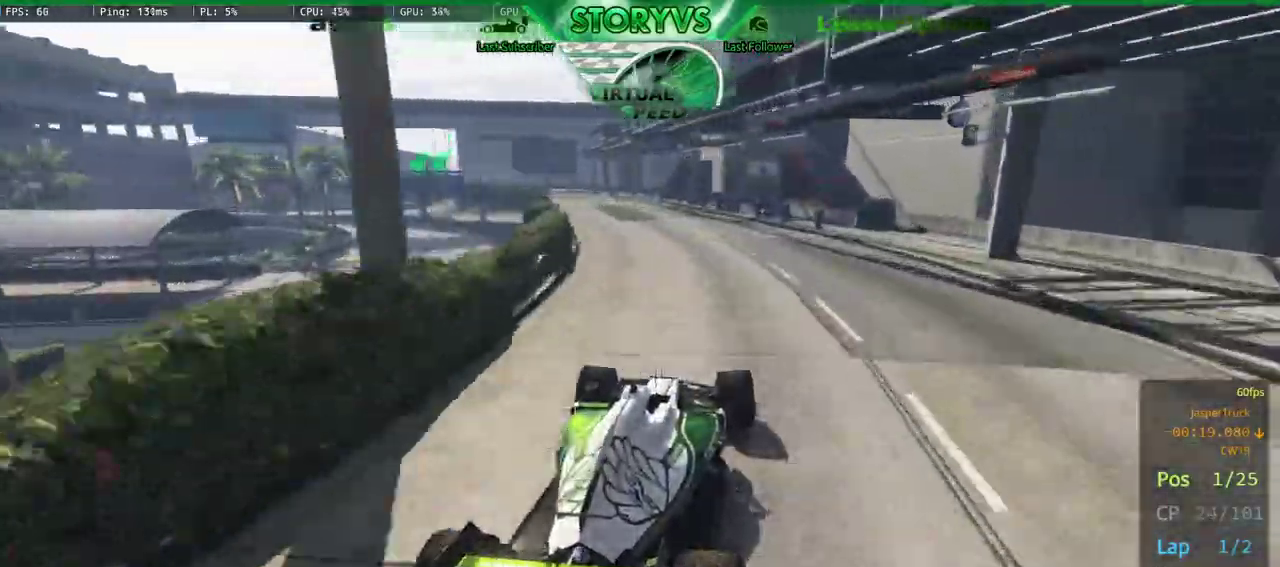
{"buttons": ["R2"], "left_stick": "left", "right_stick": "down-left", "events": [[117, "left_stick", "center"], [200, "left_stick", "left"], [317, "left_stick", "center"], [434, "left_stick", "left"]]}
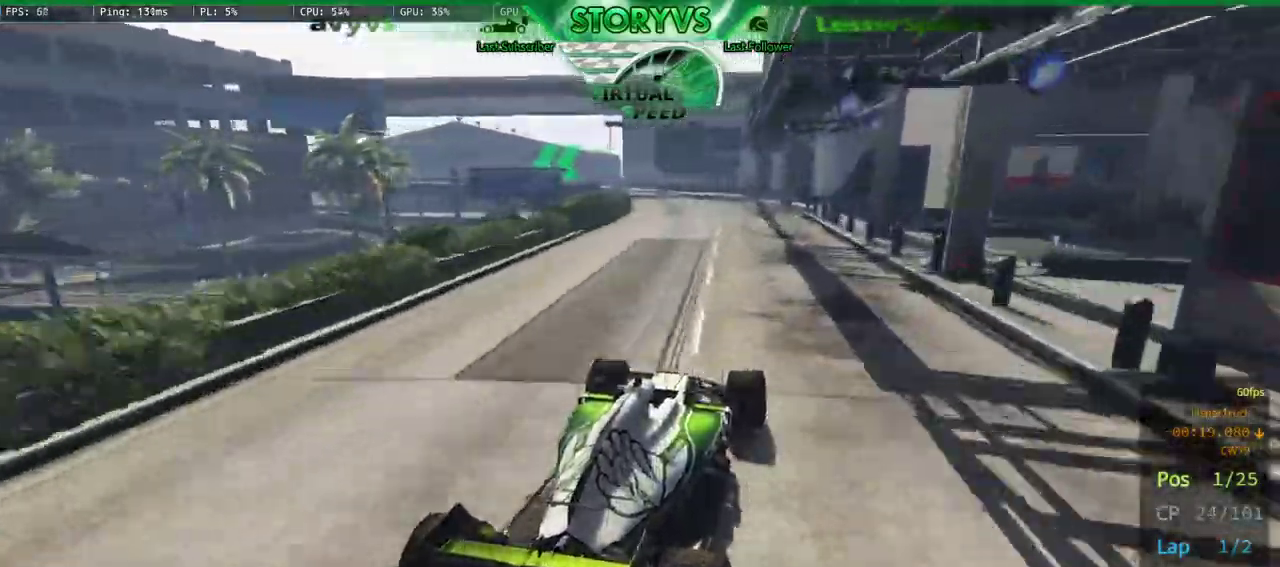
{"buttons": ["R2"], "left_stick": "left", "right_stick": "down-left", "events": [[100, "left_stick", "center"], [250, "left_stick", "left"], [400, "left_stick", "center"], [467, "left_stick", "left"]]}
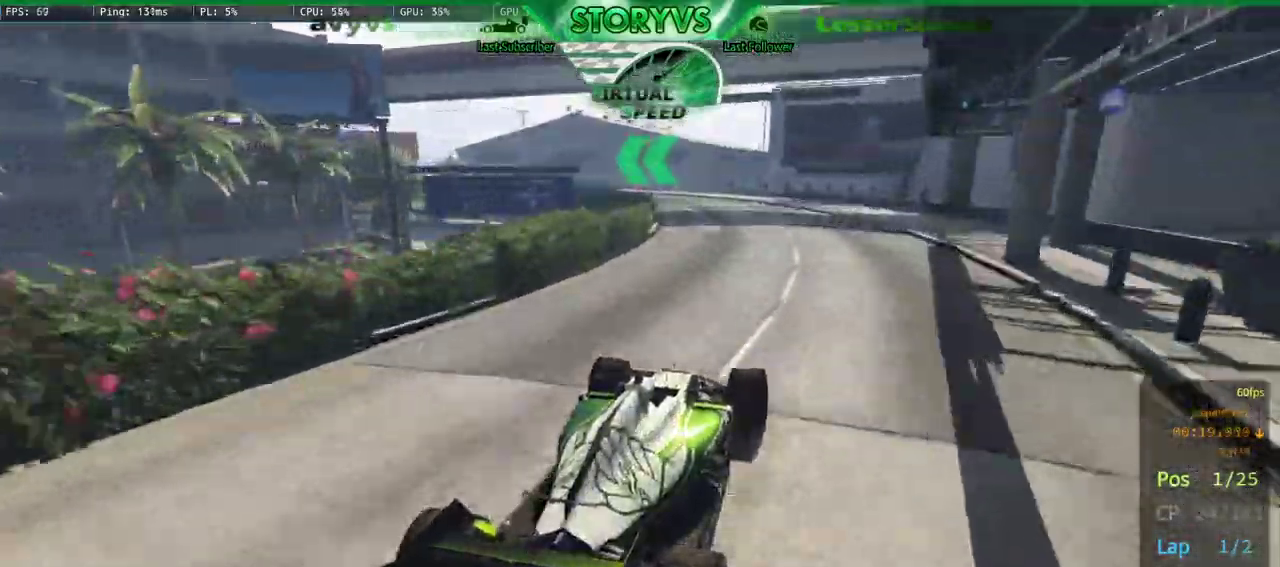
{"buttons": ["R2"], "left_stick": "left", "right_stick": "down-left", "events": [[116, "left_stick", "center"], [233, "left_stick", "left"], [400, "left_stick", "center"], [467, "left_stick", "left"]]}
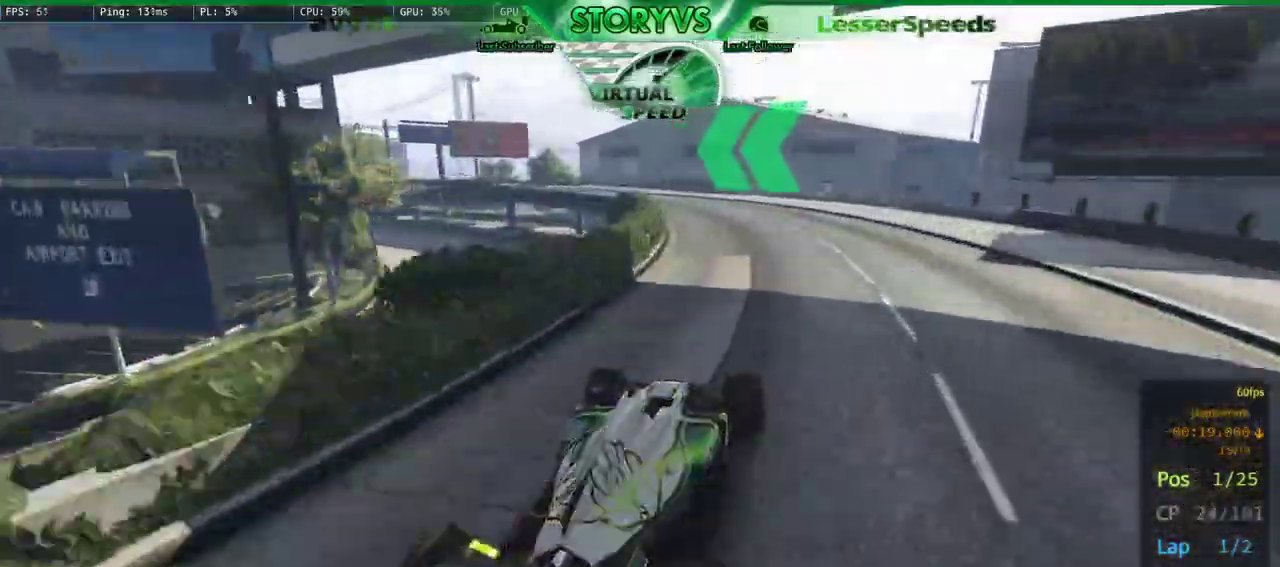
{"buttons": ["R2"], "left_stick": "left", "right_stick": "down-left", "events": [[117, "left_stick", "center"], [217, "left_stick", "left"], [350, "left_stick", "center"], [450, "left_stick", "left"]]}